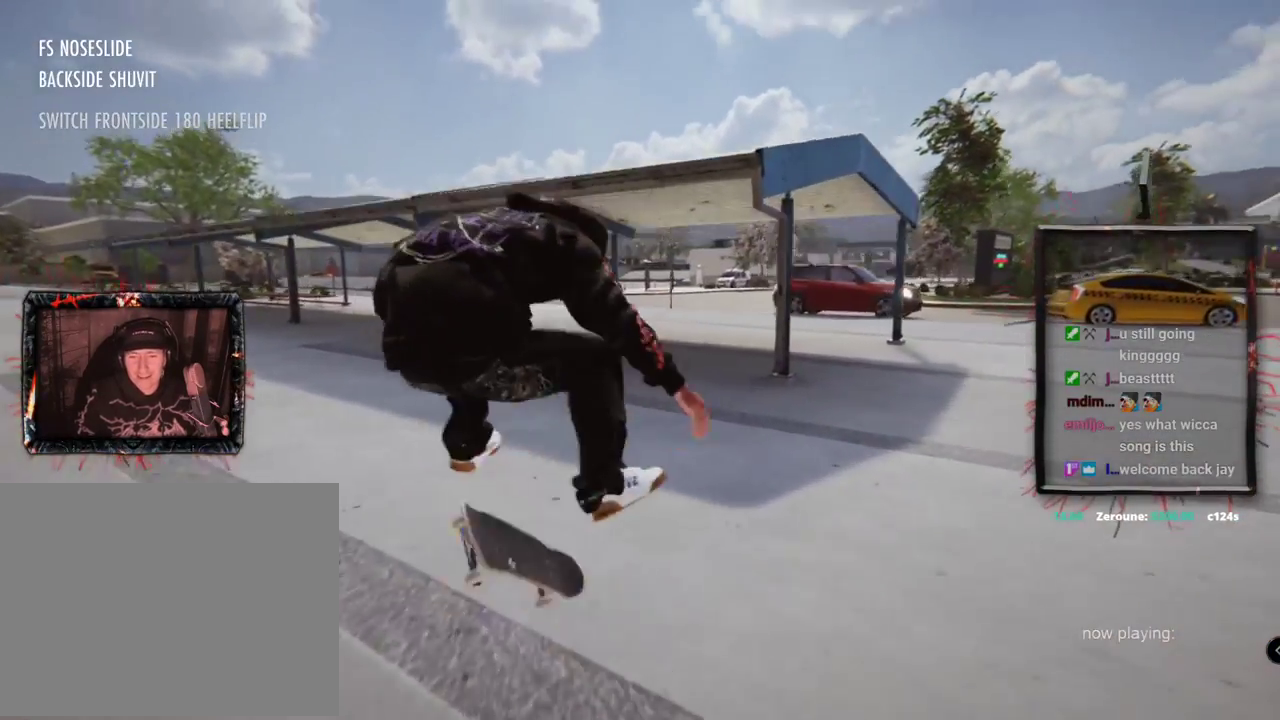
Gameplay with a controller (Xbox layout); each line is a JSON object with the inputs held at the frame after it. "events" lists button and stick changes between this image and that frame as [ms after this image, input, new state], when the widget could be followed in between. Not read: L1 L3 R2 R3.
{"buttons": ["L2"], "left_stick": "center", "right_stick": "center", "events": [[83, "L2", "down"], [267, "L2", "up"], [467, "L2", "down"]]}
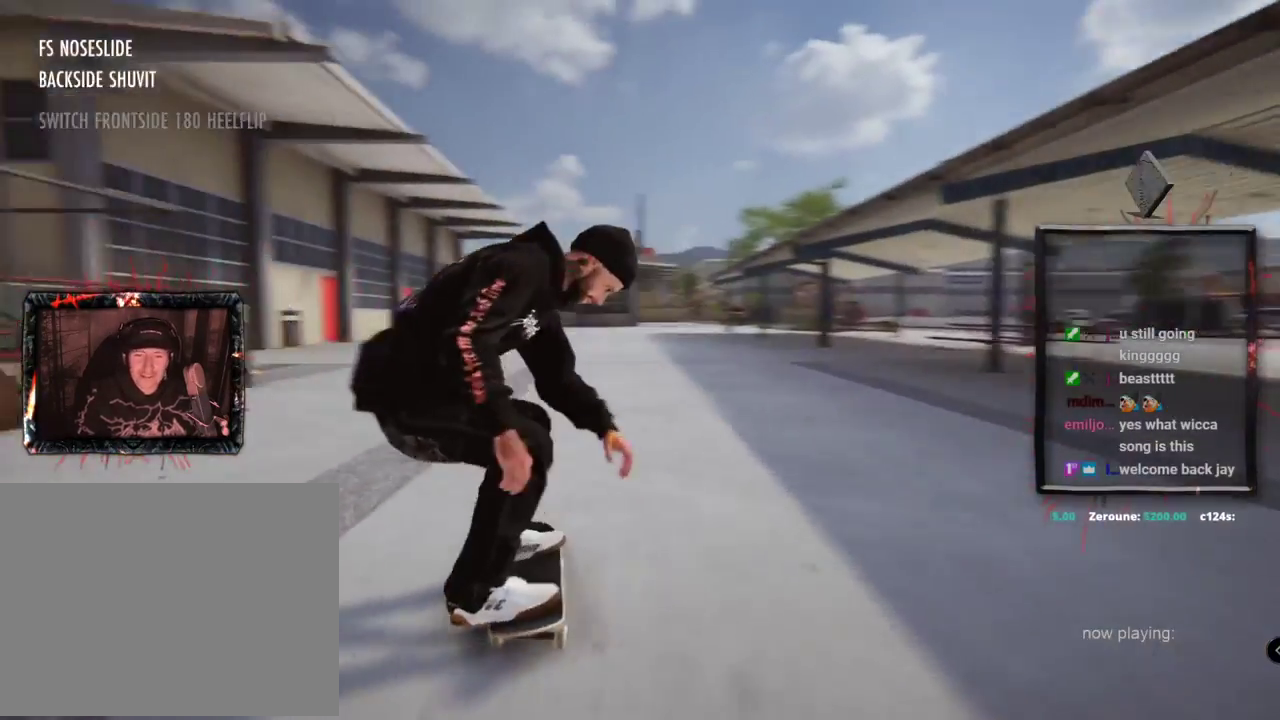
{"buttons": ["A"], "left_stick": "center", "right_stick": "center", "events": [[67, "A", "down"], [134, "L2", "up"]]}
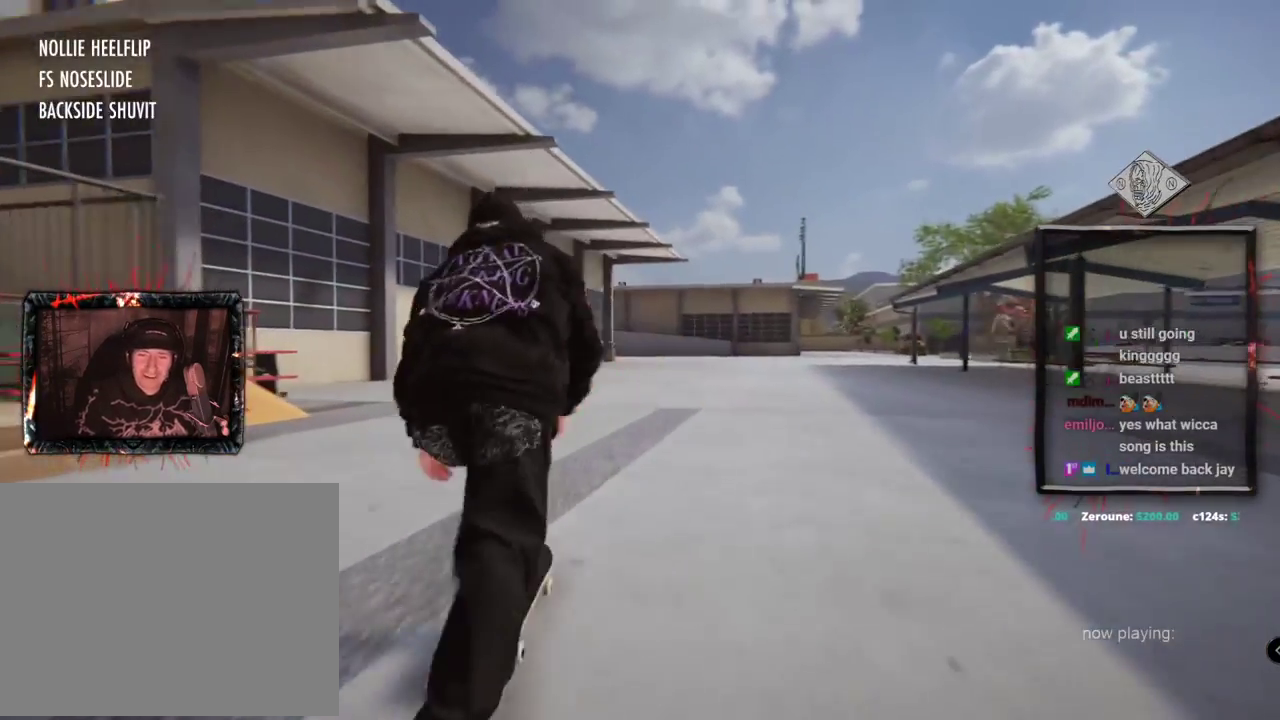
{"buttons": [], "left_stick": "left", "right_stick": "center", "events": [[167, "A", "up"], [334, "right_stick", "right"], [367, "left_stick", "down-right"], [484, "left_stick", "left"], [500, "right_stick", "center"]]}
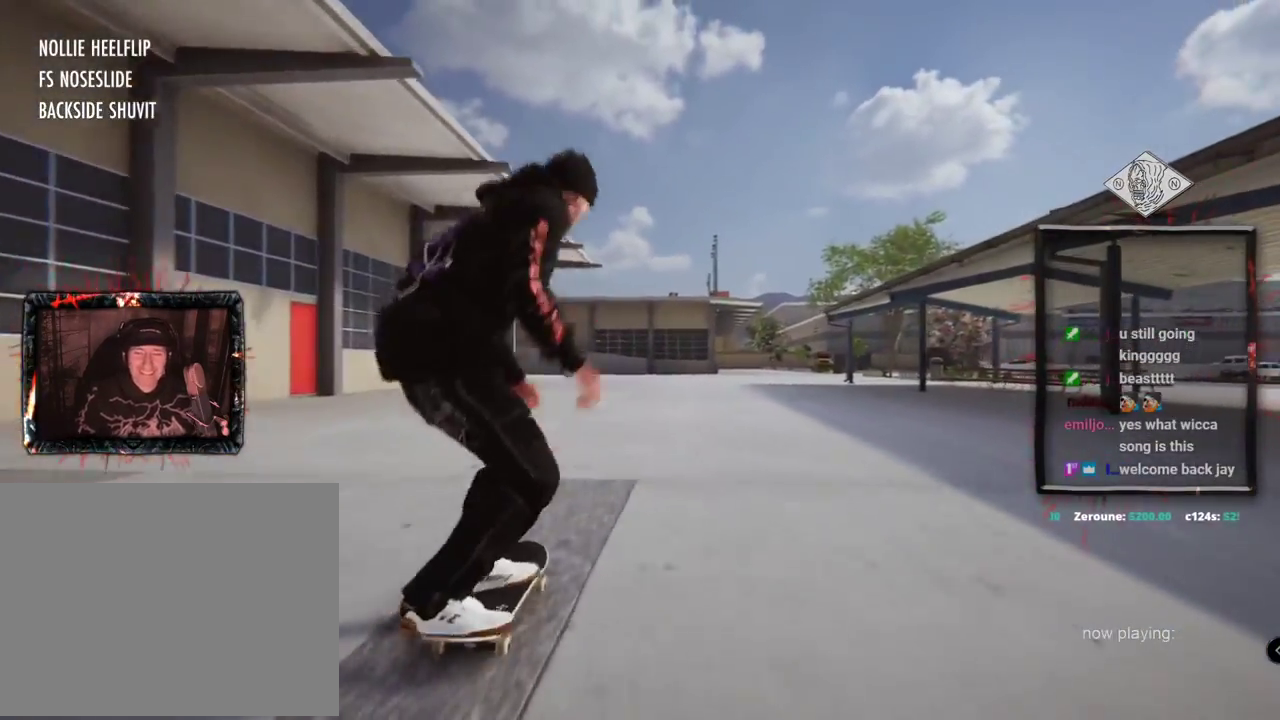
{"buttons": [], "left_stick": "center", "right_stick": "center", "events": [[34, "left_stick", "up-left"], [34, "right_stick", "up"], [84, "right_stick", "center"], [100, "left_stick", "center"]]}
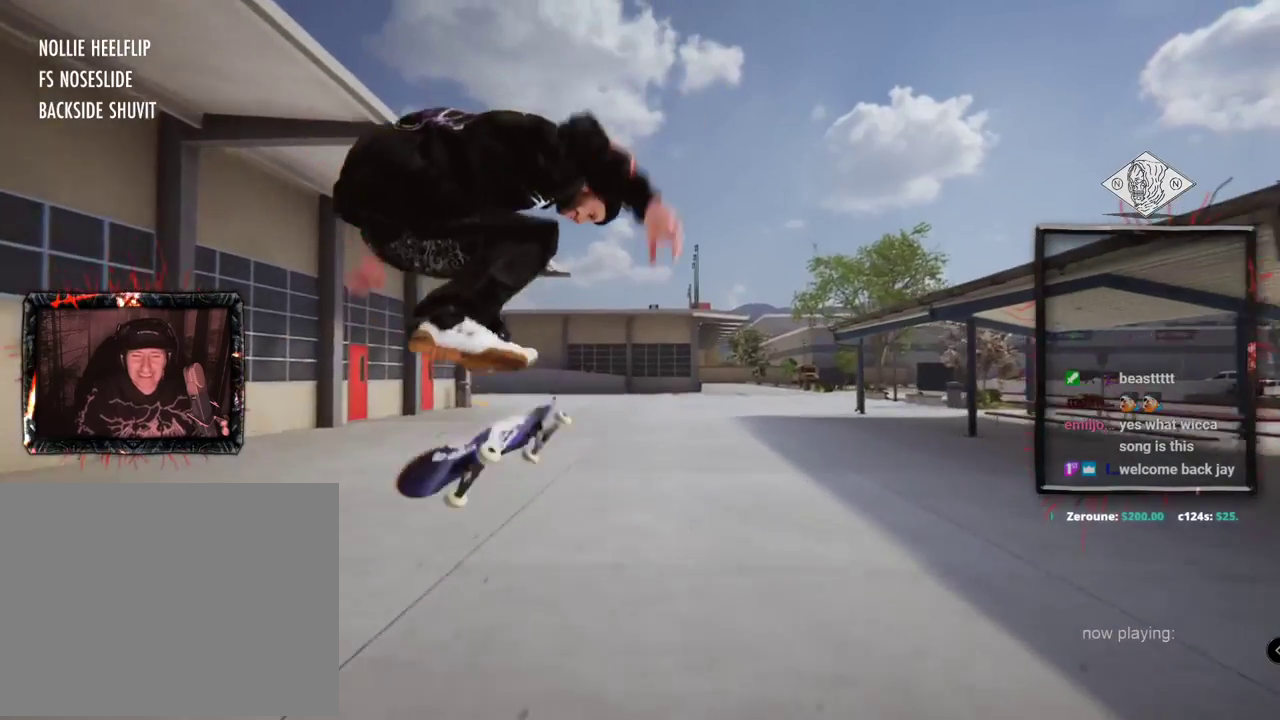
{"buttons": ["A"], "left_stick": "center", "right_stick": "center", "events": [[334, "left_stick", "up"], [417, "A", "down"], [417, "left_stick", "center"]]}
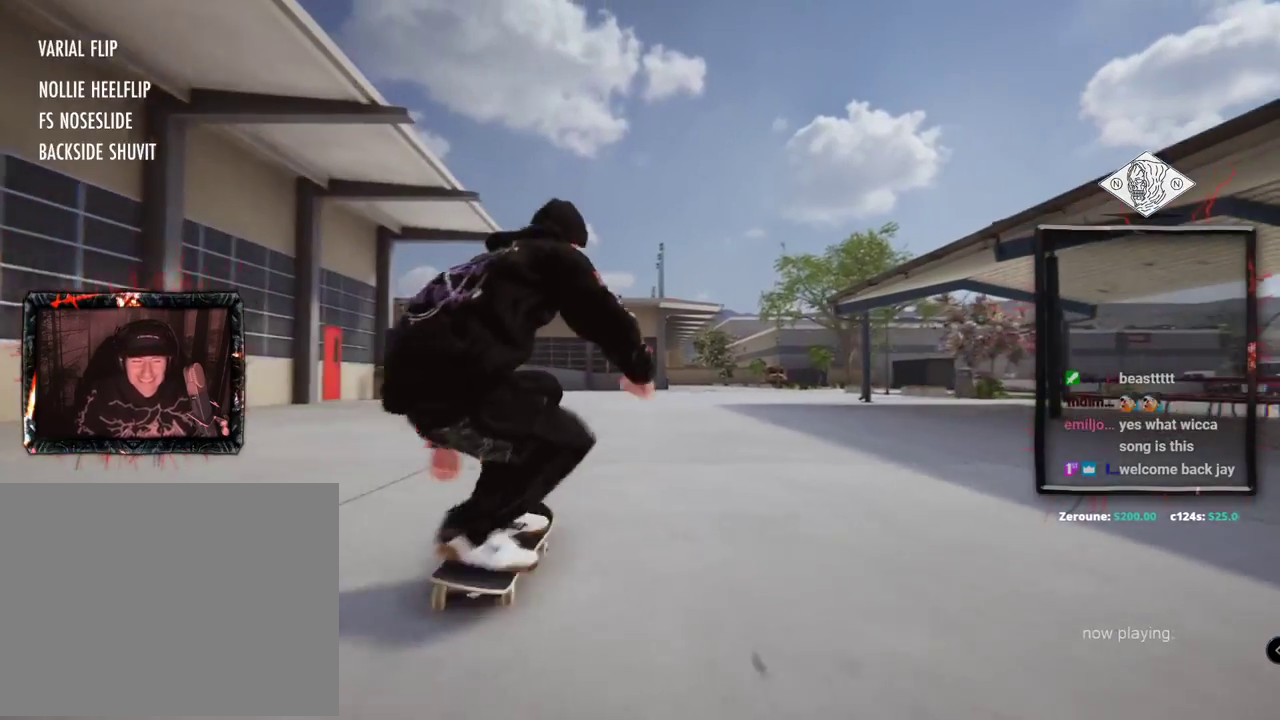
{"buttons": ["A"], "left_stick": "center", "right_stick": "center", "events": [[217, "L2", "down"], [334, "L2", "up"]]}
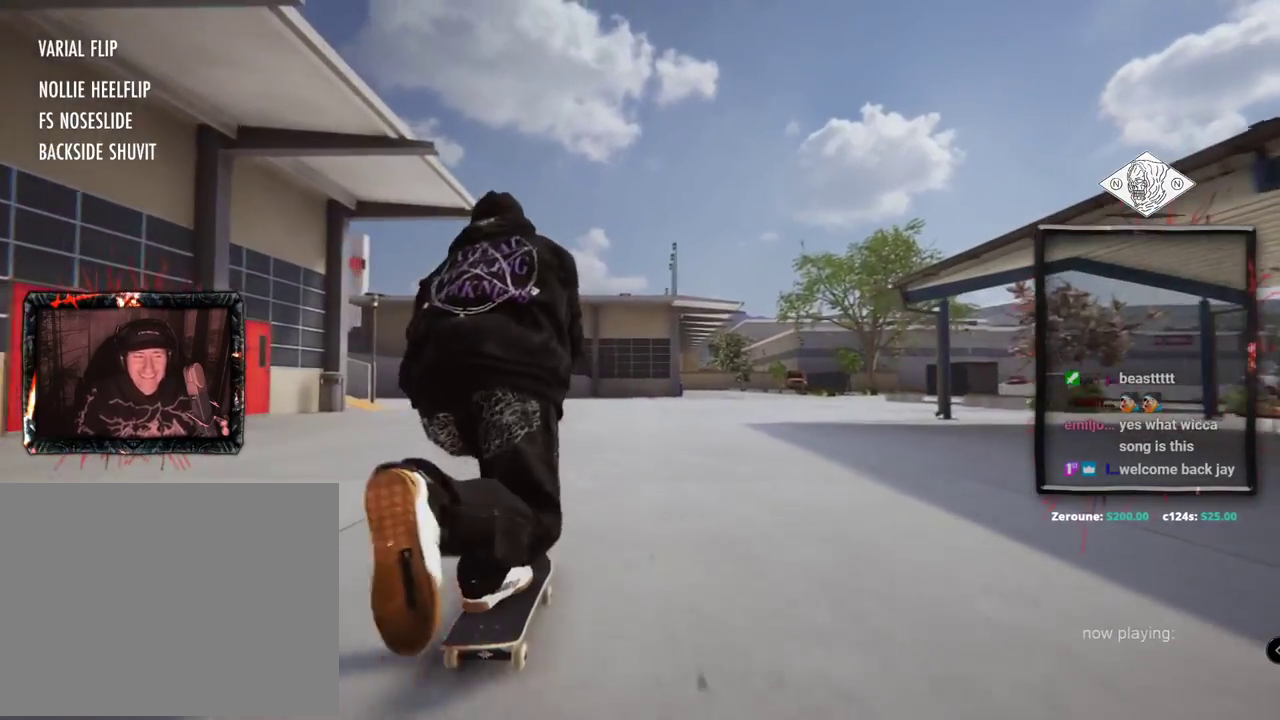
{"buttons": [], "left_stick": "center", "right_stick": "center", "events": [[417, "A", "up"]]}
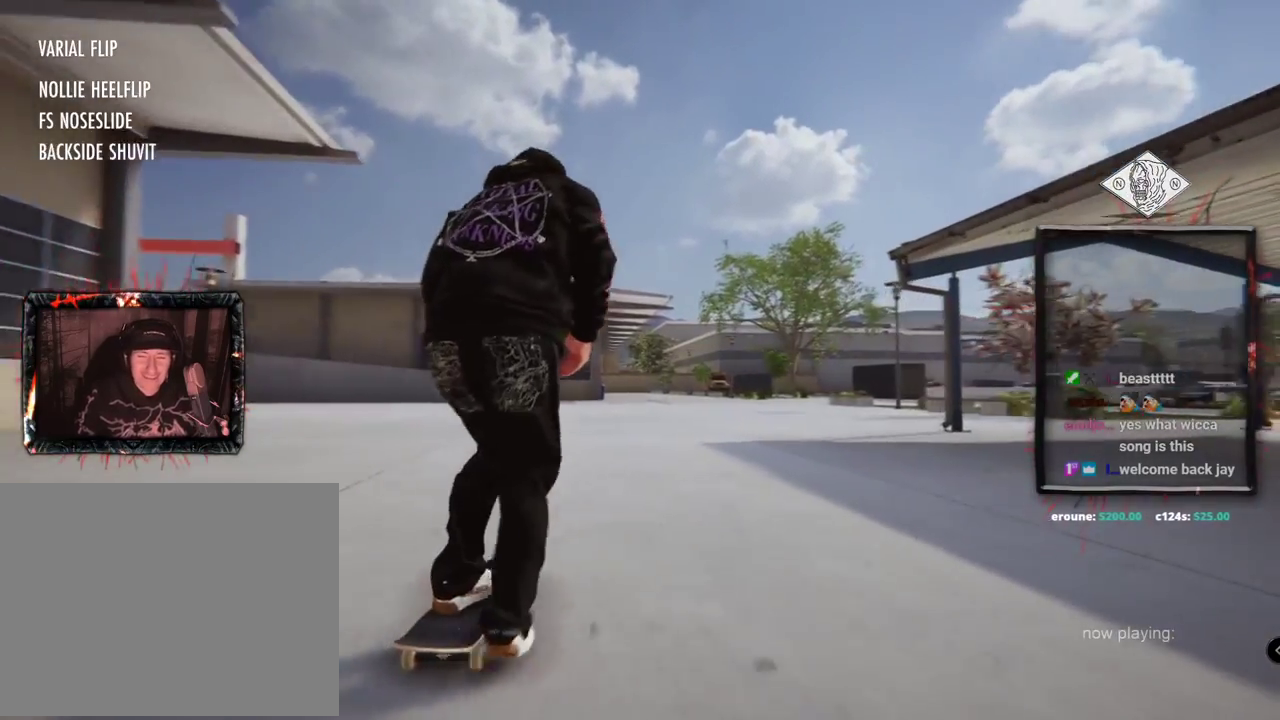
{"buttons": ["L2"], "left_stick": "center", "right_stick": "center", "events": [[67, "left_stick", "up"], [84, "right_stick", "up"], [251, "L2", "down"], [301, "left_stick", "center"], [417, "right_stick", "down-right"], [501, "right_stick", "center"]]}
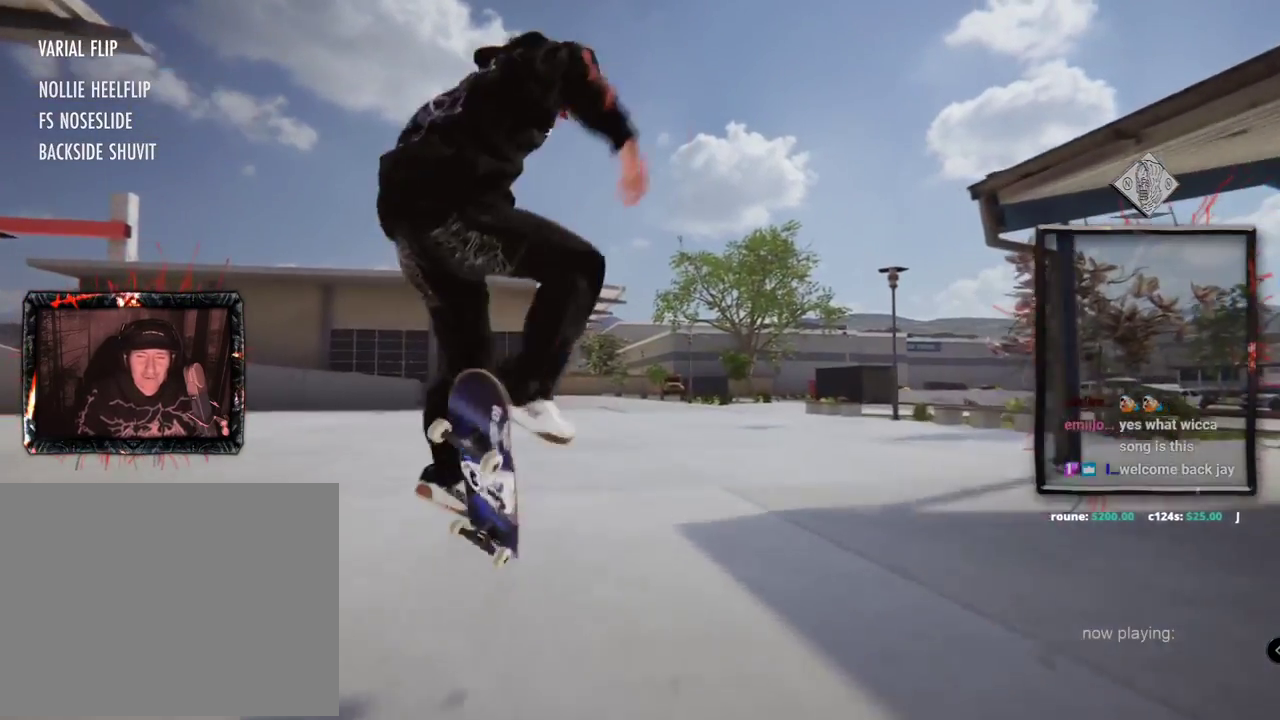
{"buttons": [], "left_stick": "center", "right_stick": "center", "events": [[334, "L2", "up"]]}
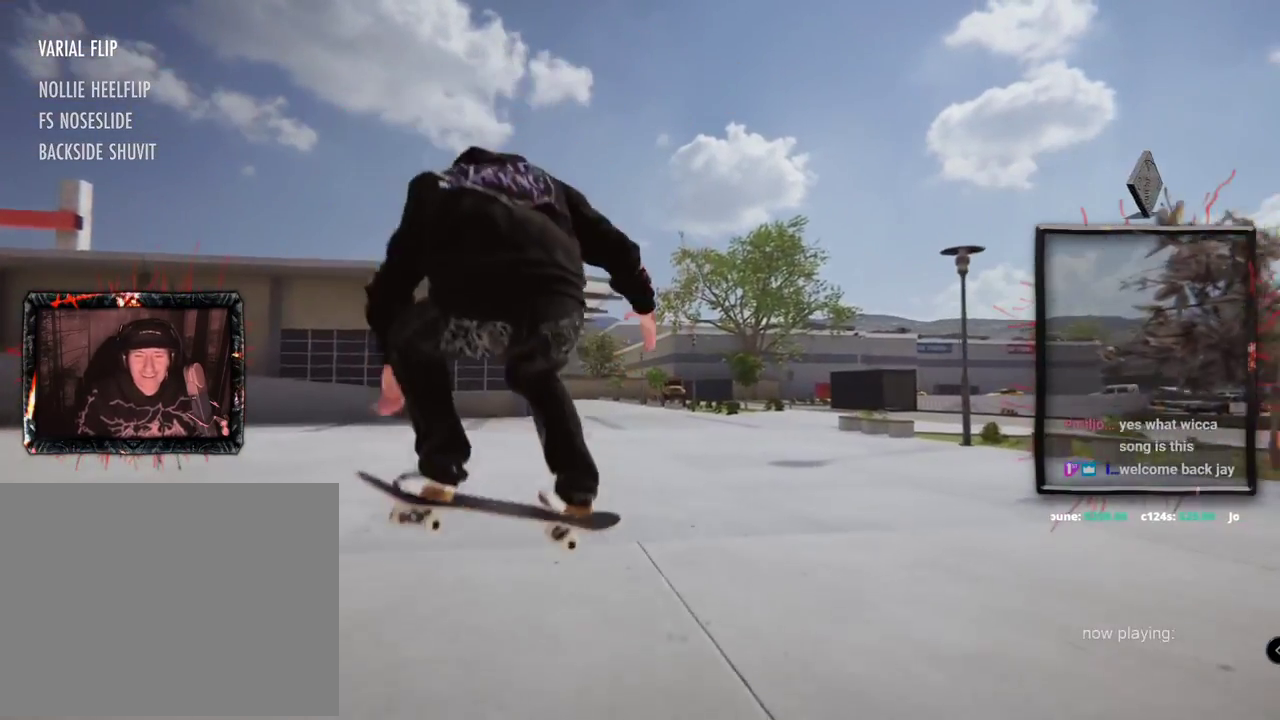
{"buttons": ["X", "L2"], "left_stick": "center", "right_stick": "center", "events": [[50, "L2", "down"], [384, "X", "down"]]}
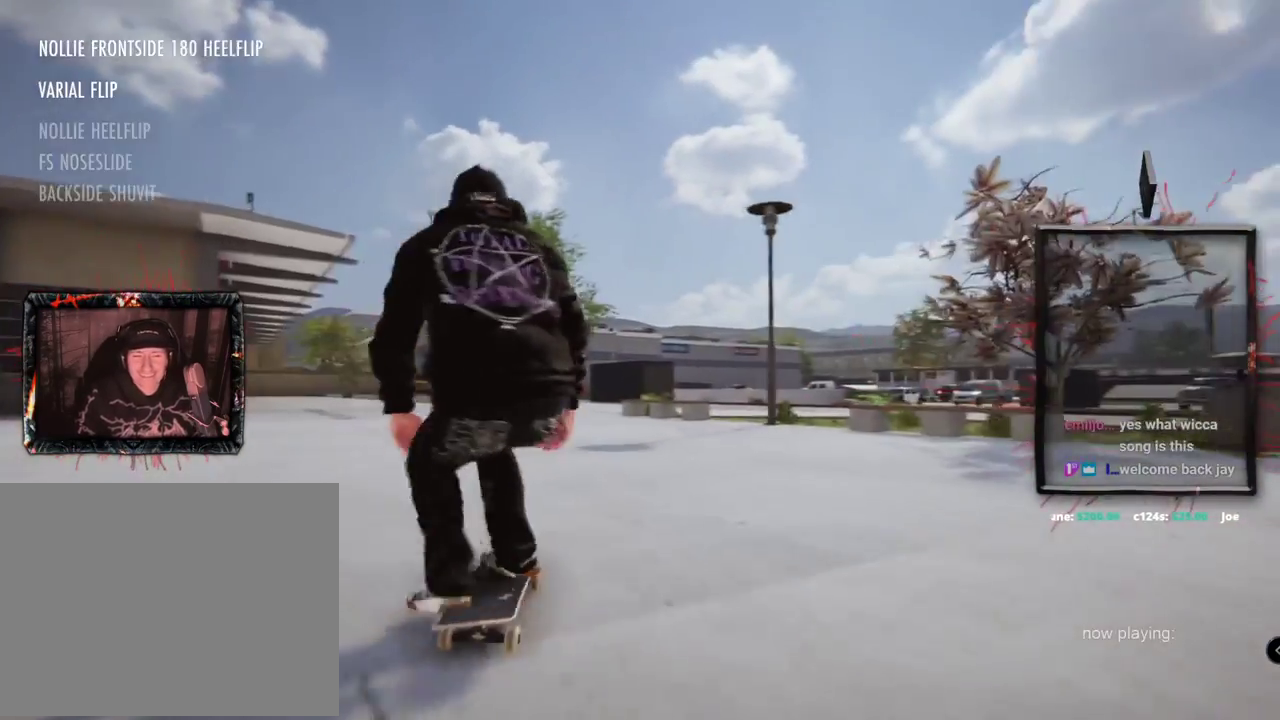
{"buttons": ["L2"], "left_stick": "center", "right_stick": "center", "events": [[484, "X", "up"]]}